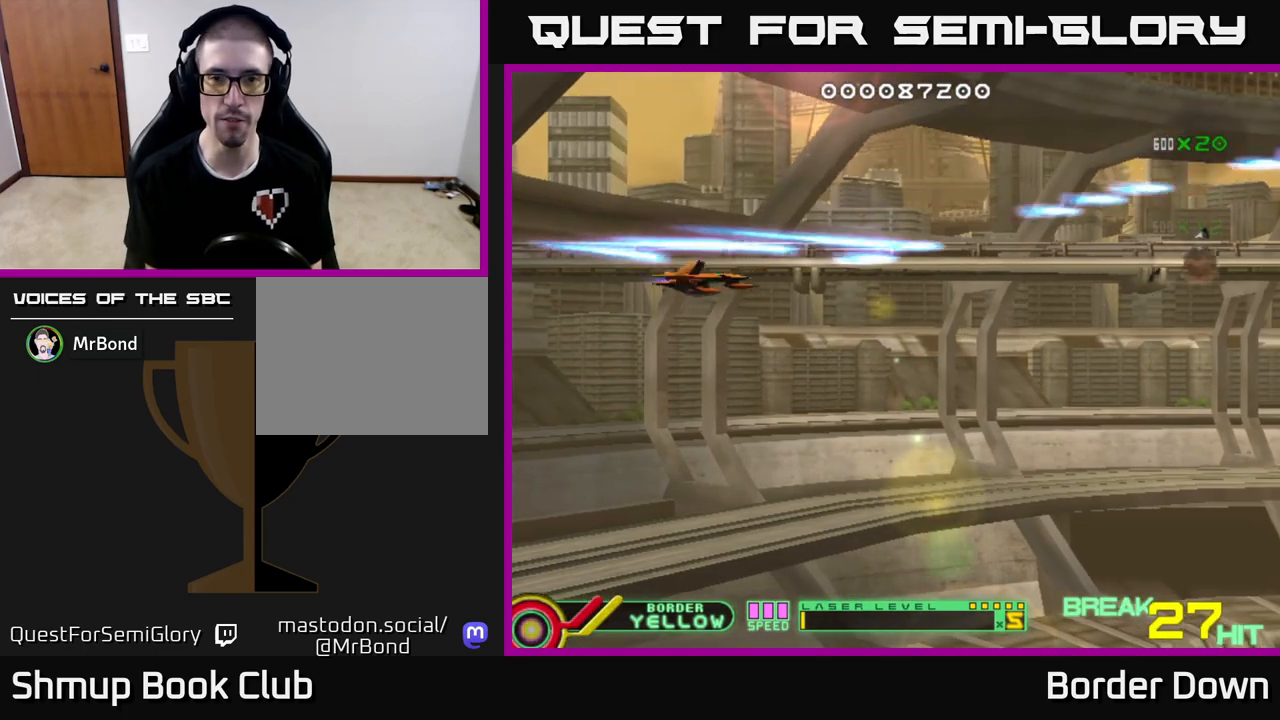
Gameplay with a controller (Xbox layout); each line is a JSON object with the inputs held at the frame after it. "events" lists button and stick changes between this image and that frame as [ms after this image, input, new state], when the widget could be followed in between.
{"buttons": ["A", "DPAD_DOWN"], "left_stick": "center", "right_stick": "center", "events": [[83, "A", "up"], [150, "A", "down"], [233, "A", "up"], [317, "A", "down"], [400, "A", "up"], [483, "A", "down"]]}
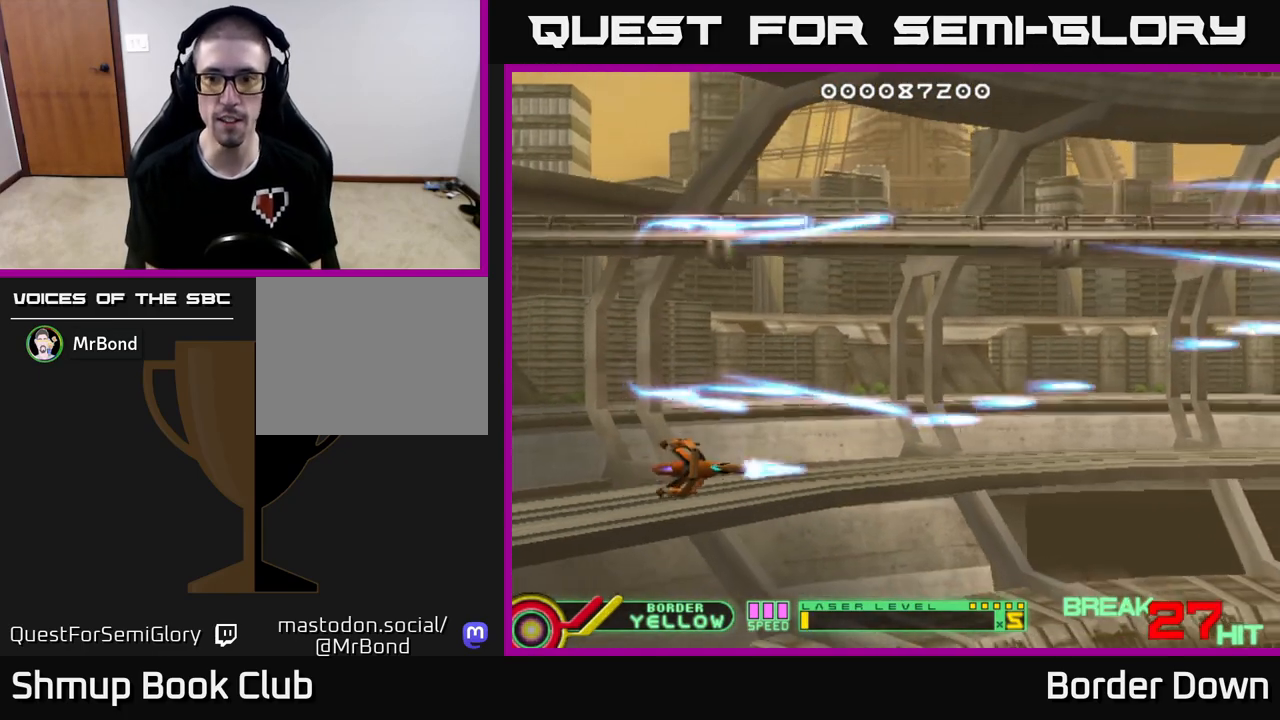
{"buttons": ["A", "DPAD_UP", "DPAD_LEFT"], "left_stick": "center", "right_stick": "center"}
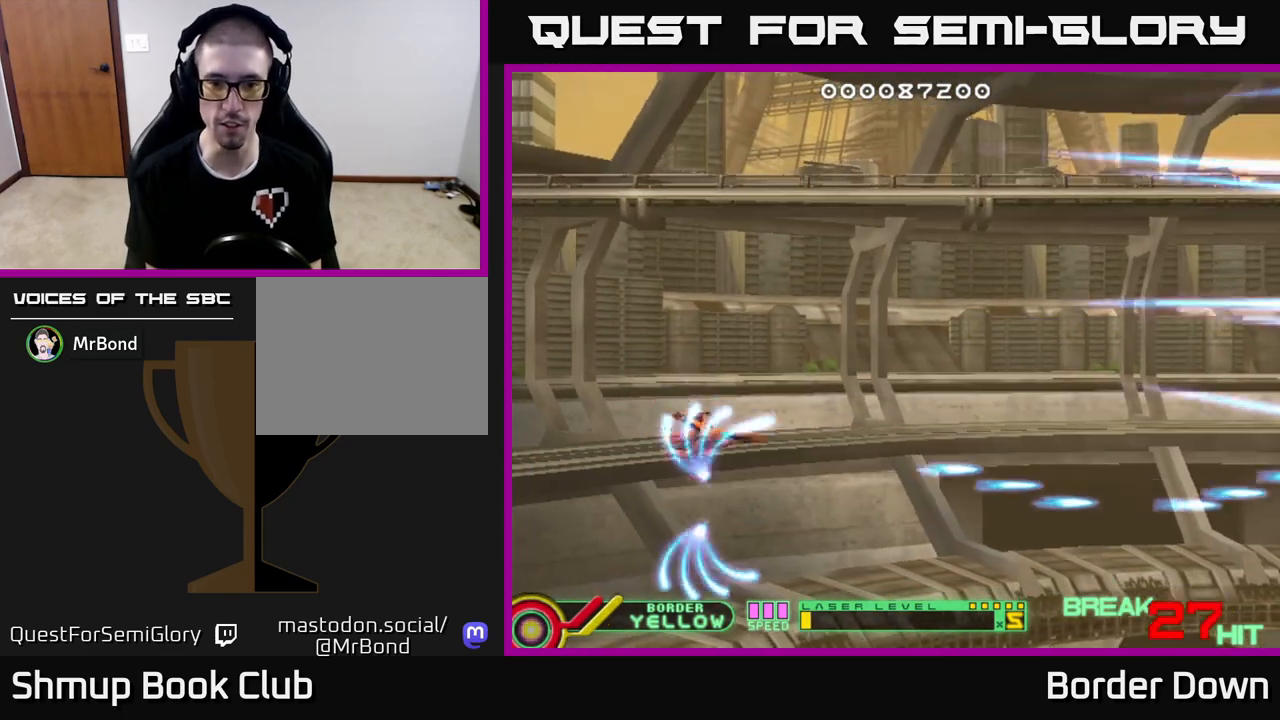
{"buttons": ["A", "DPAD_UP"], "left_stick": "center", "right_stick": "center"}
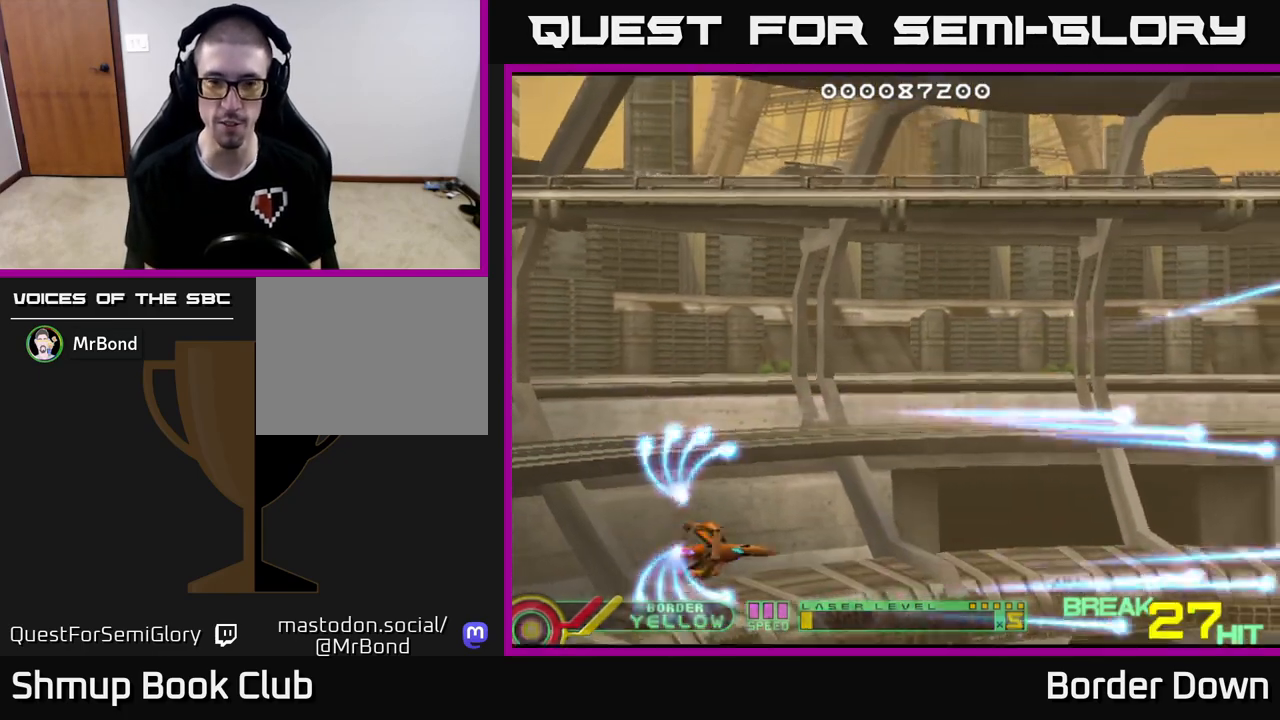
{"buttons": [], "left_stick": "center", "right_stick": "center", "events": [[83, "DPAD_LEFT", "down"], [100, "A", "up"], [183, "A", "down"], [283, "A", "up"], [300, "DPAD_LEFT", "up"], [400, "A", "down"], [417, "DPAD_UP", "up"], [500, "A", "up"]]}
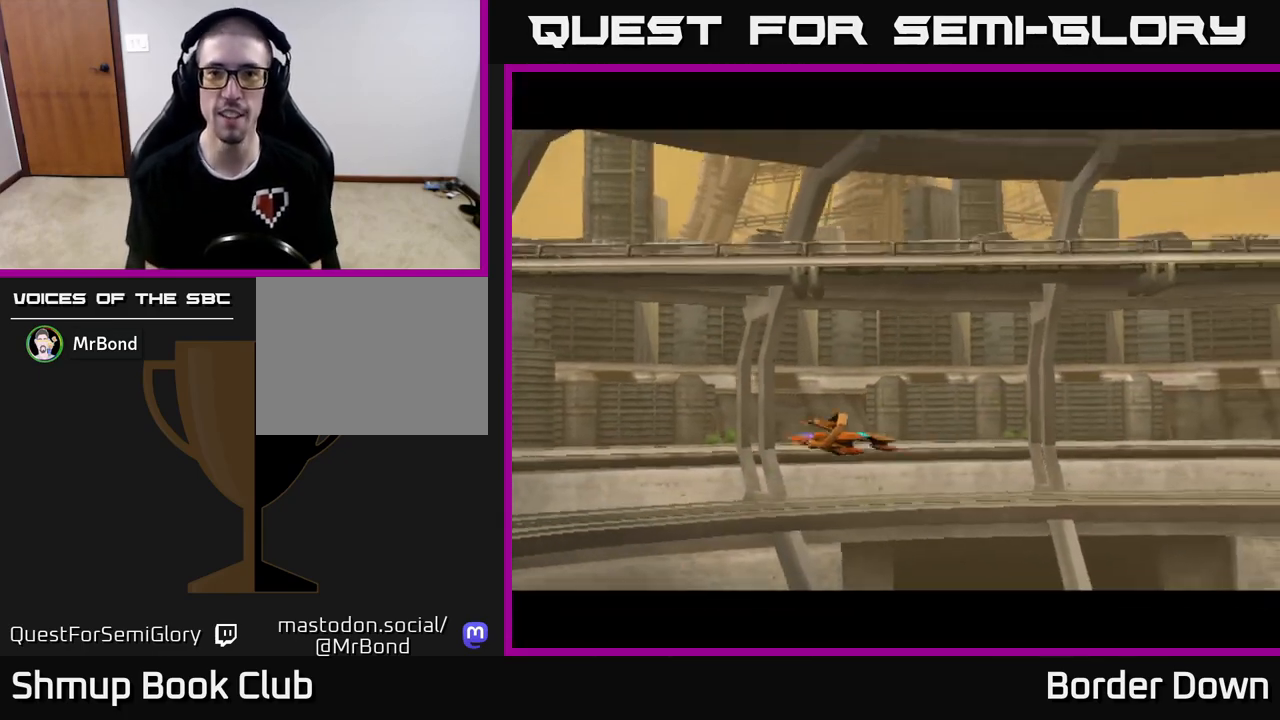
{"buttons": [], "left_stick": "center", "right_stick": "center", "events": []}
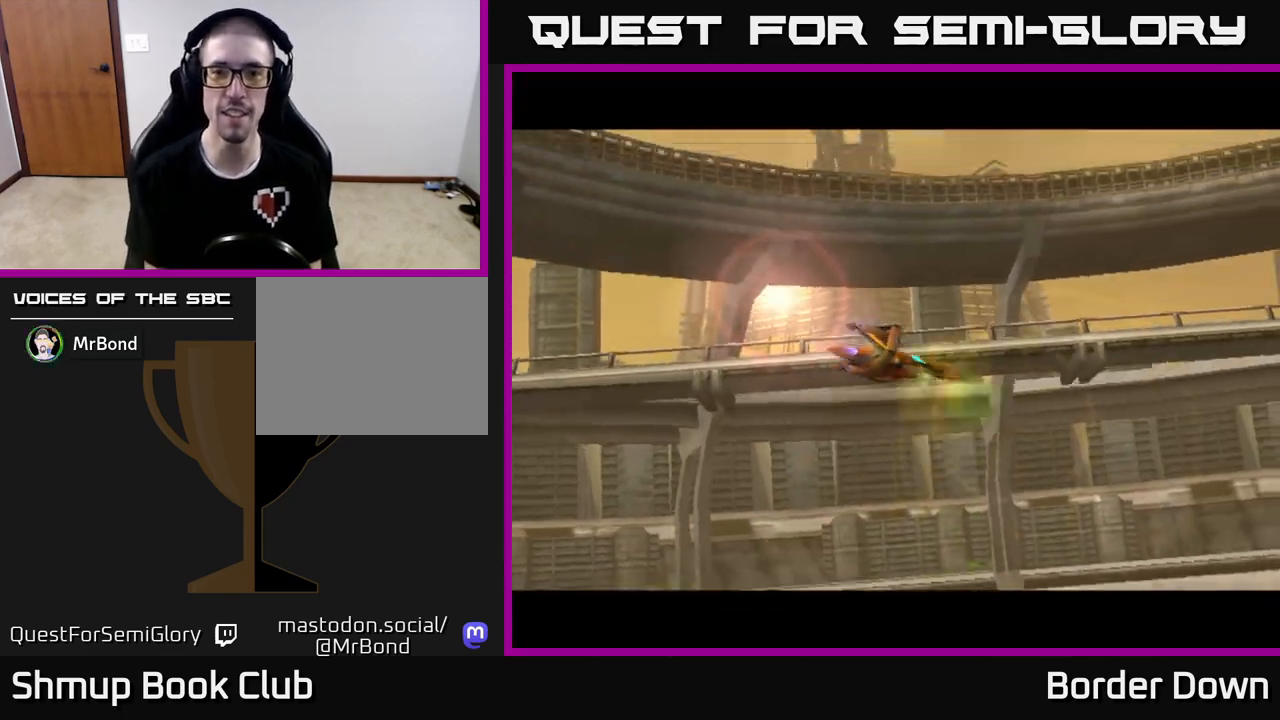
{"buttons": [], "left_stick": "center", "right_stick": "center", "events": []}
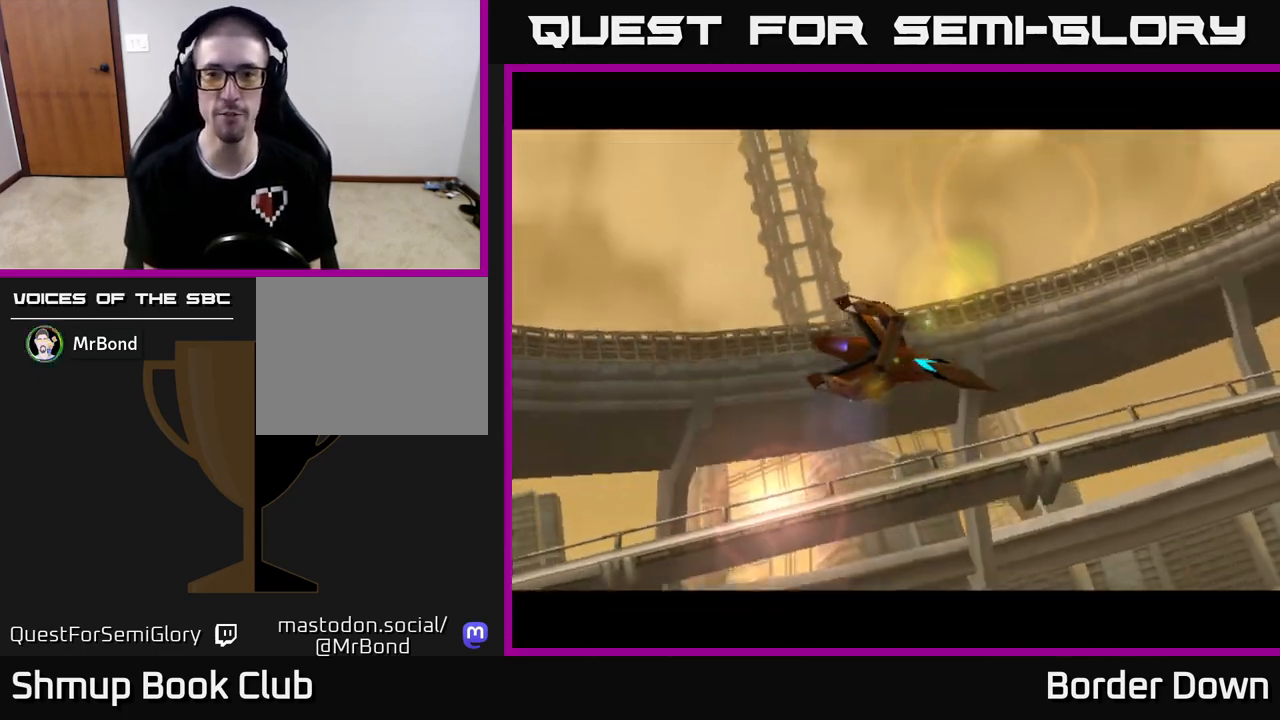
{"buttons": [], "left_stick": "center", "right_stick": "center", "events": []}
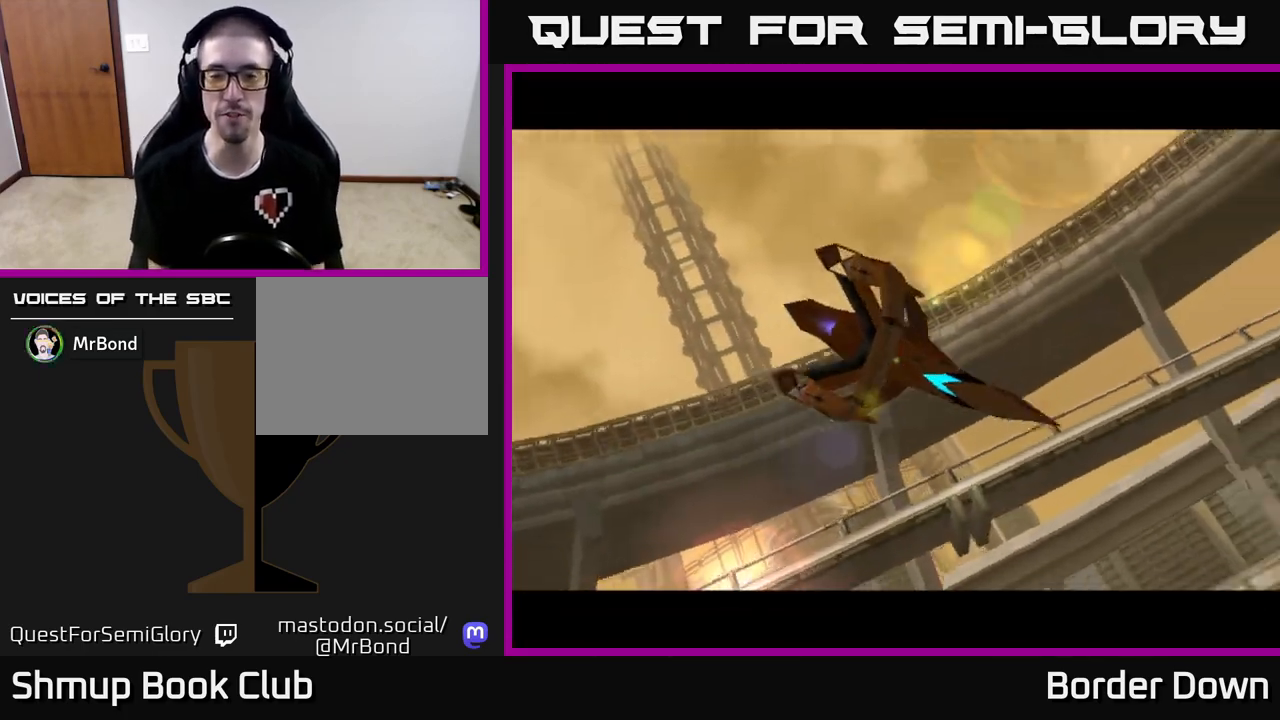
{"buttons": [], "left_stick": "center", "right_stick": "center", "events": []}
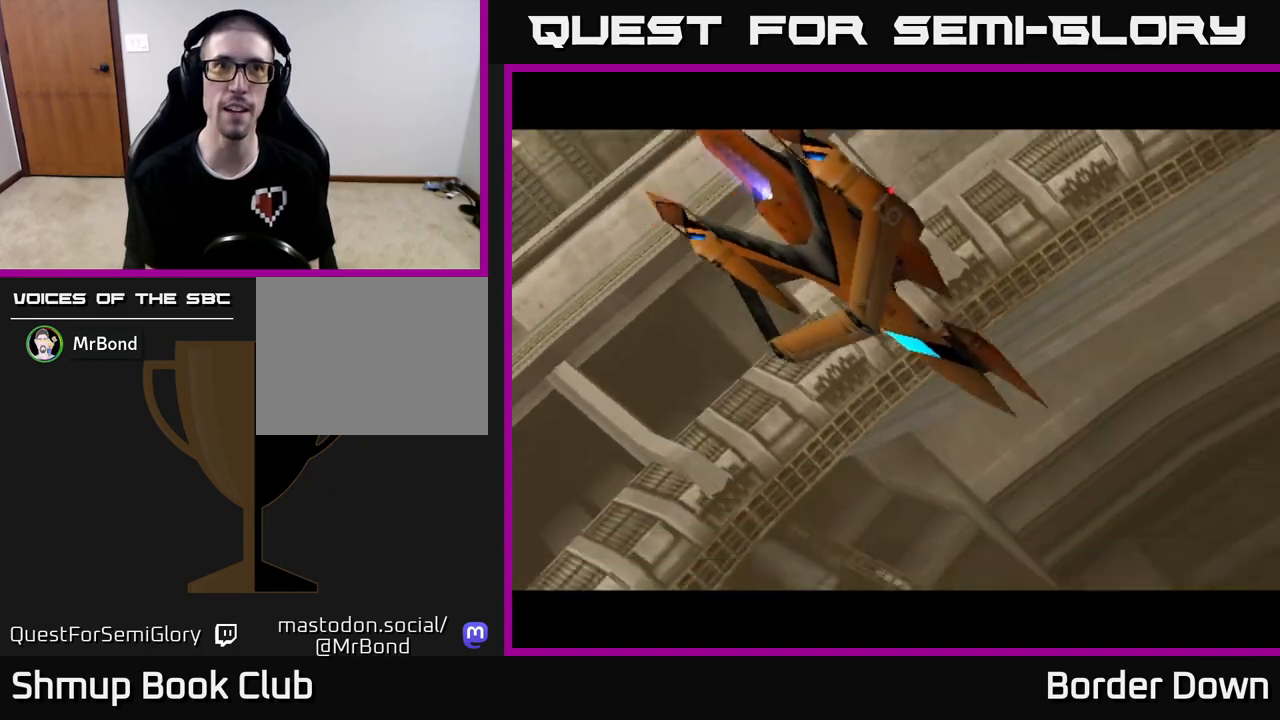
{"buttons": [], "left_stick": "center", "right_stick": "center", "events": []}
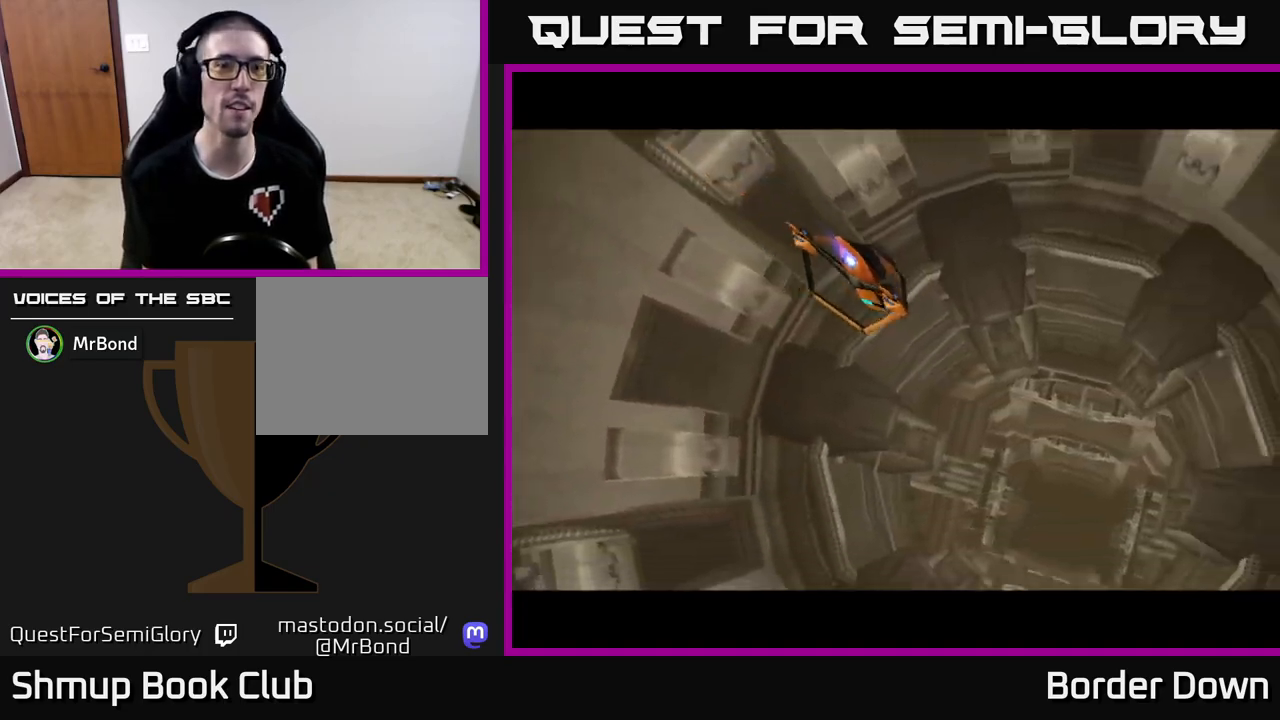
{"buttons": [], "left_stick": "center", "right_stick": "center", "events": [[83, "START", "down"], [233, "START", "up"]]}
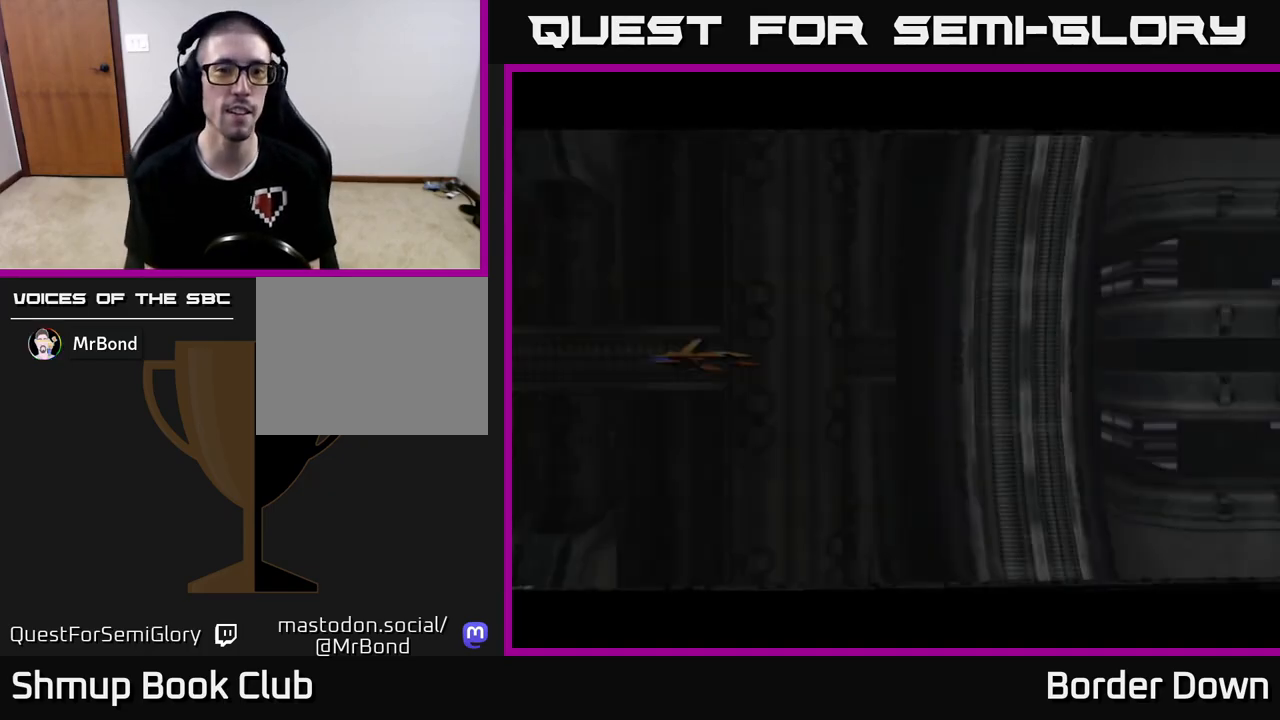
{"buttons": [], "left_stick": "center", "right_stick": "center", "events": []}
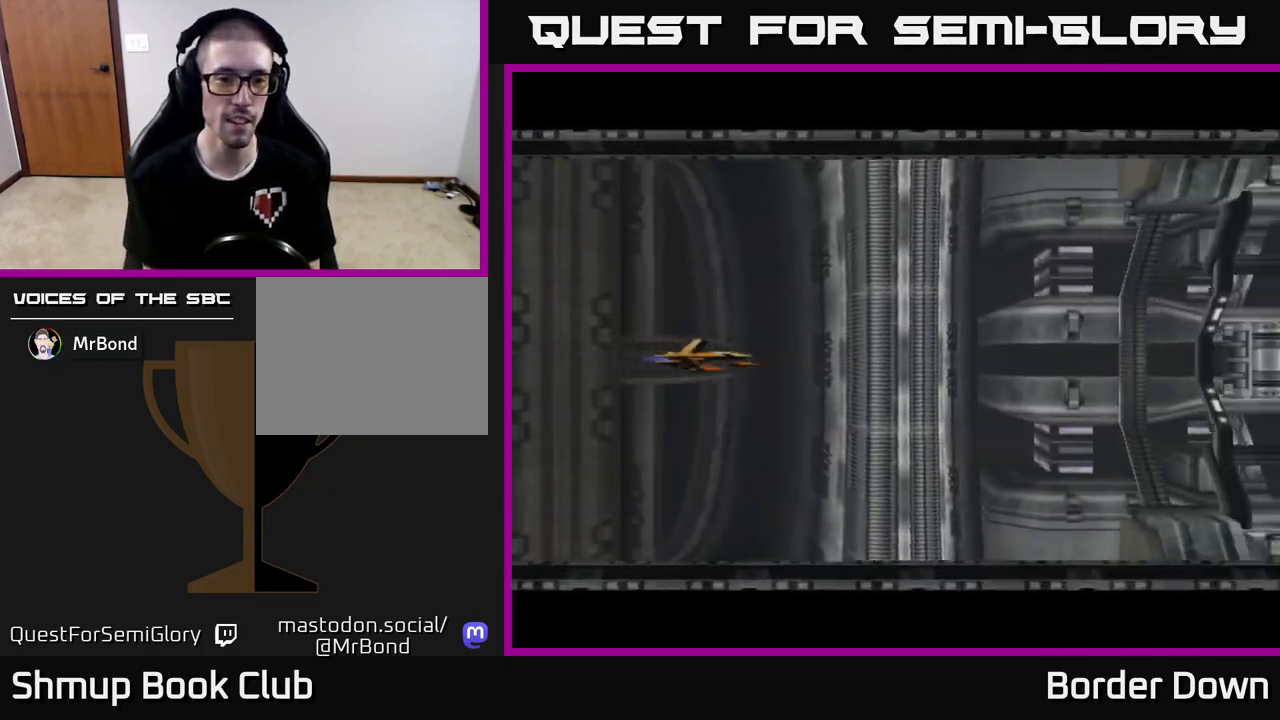
{"buttons": ["DPAD_UP", "DPAD_LEFT"], "left_stick": "center", "right_stick": "center", "events": [[17, "X", "down"], [33, "DPAD_RIGHT", "down"], [100, "X", "up"], [133, "DPAD_DOWN", "down"], [267, "DPAD_DOWN", "up"], [383, "DPAD_RIGHT", "up"], [400, "DPAD_UP", "down"], [450, "DPAD_LEFT", "down"]]}
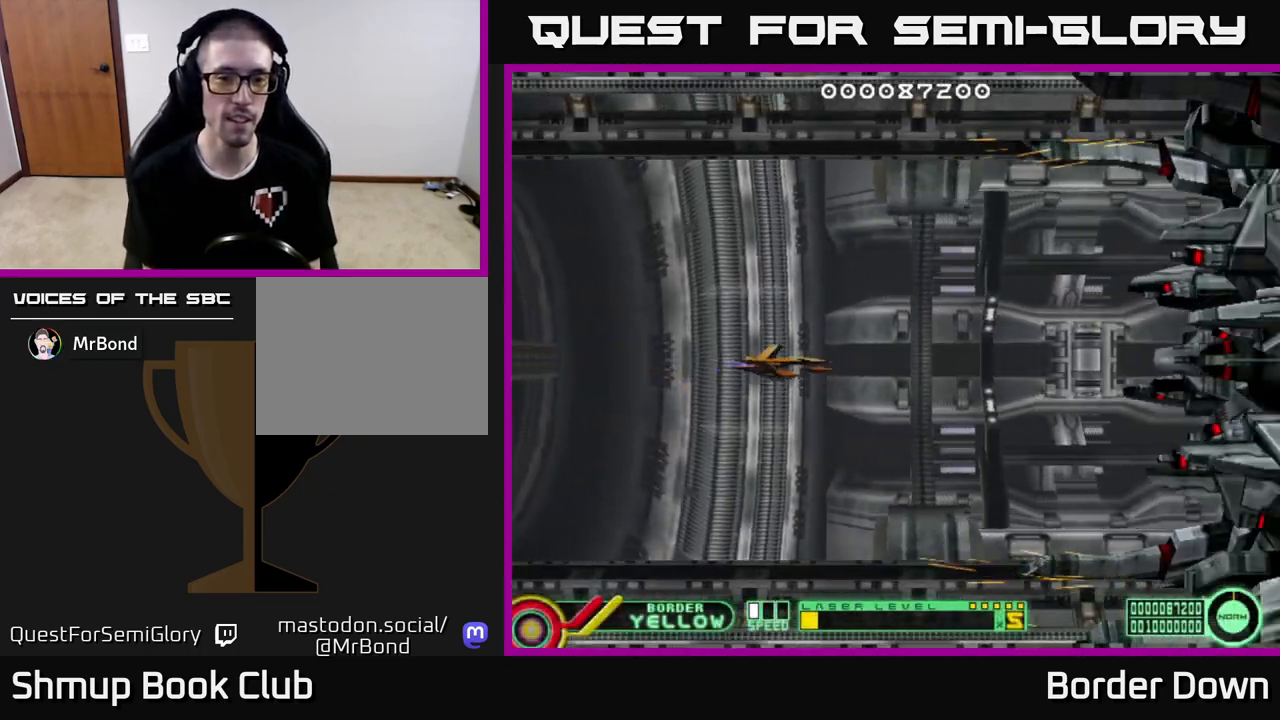
{"buttons": [], "left_stick": "center", "right_stick": "center", "events": [[200, "DPAD_UP", "up"], [350, "DPAD_LEFT", "up"]]}
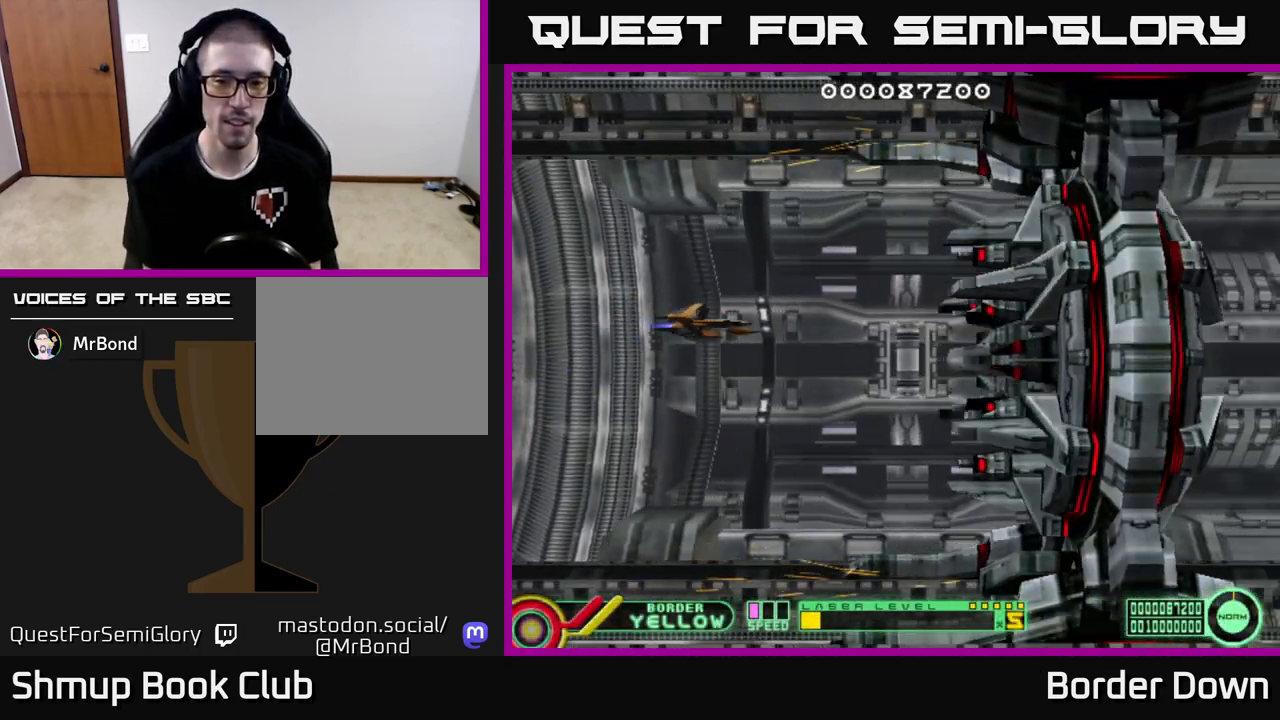
{"buttons": [], "left_stick": "center", "right_stick": "center", "events": []}
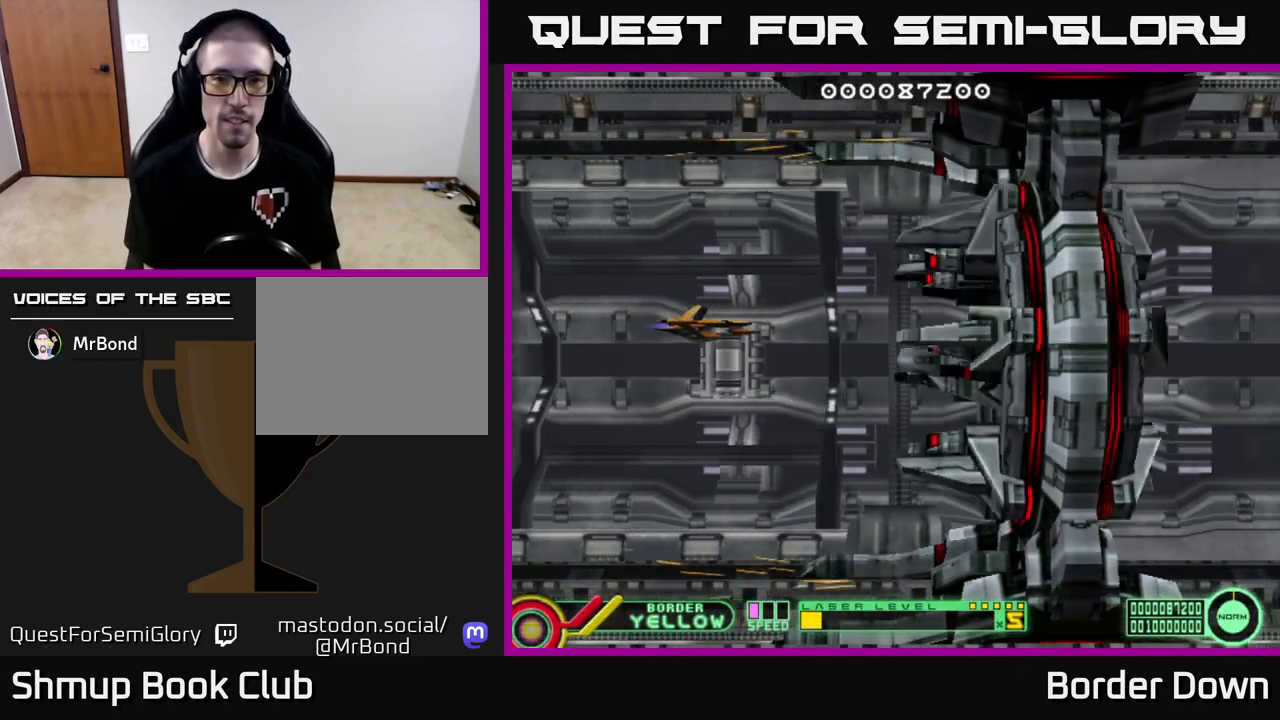
{"buttons": [], "left_stick": "center", "right_stick": "center", "events": []}
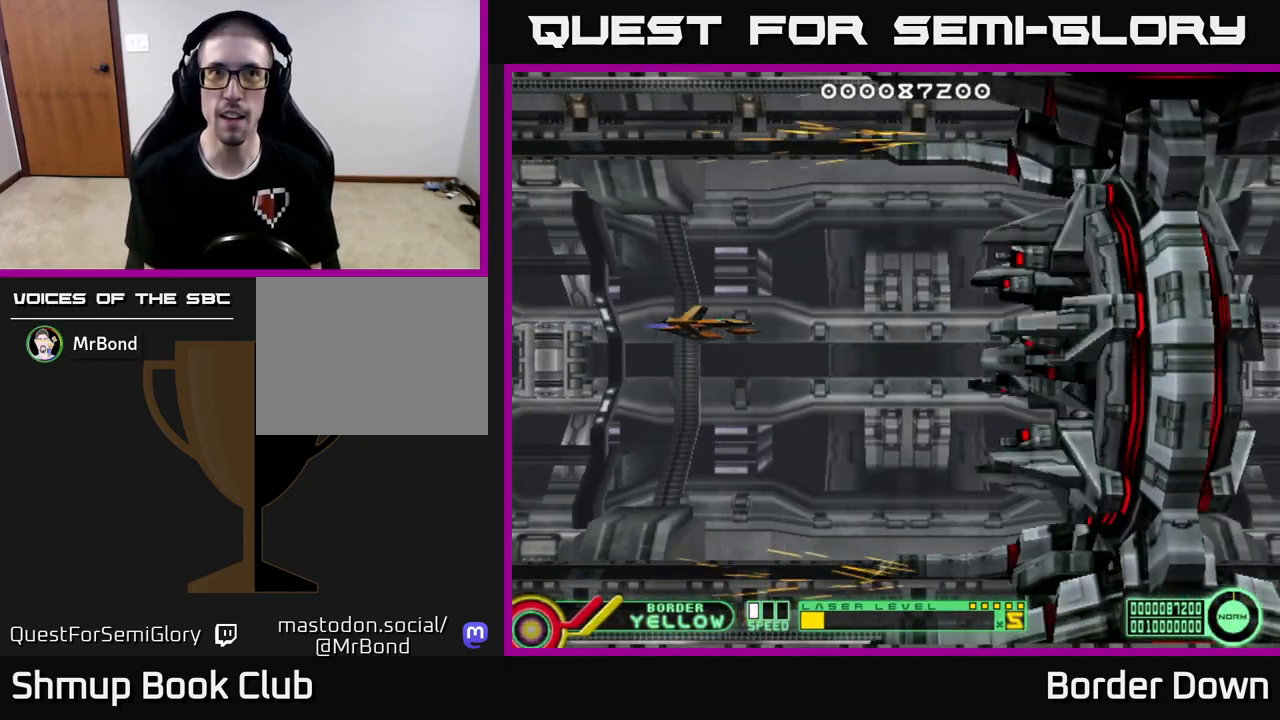
{"buttons": [], "left_stick": "center", "right_stick": "center", "events": [[150, "DPAD_LEFT", "down"], [300, "DPAD_UP", "down"], [367, "DPAD_LEFT", "up"], [433, "DPAD_UP", "up"]]}
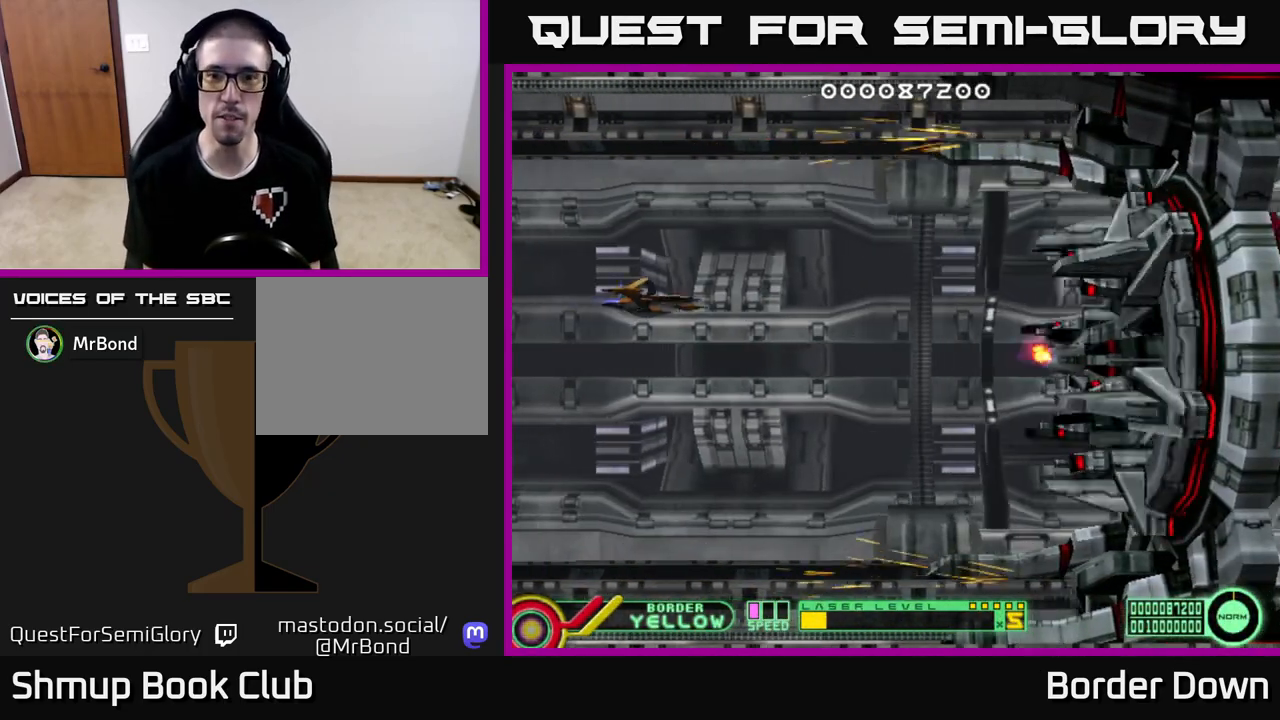
{"buttons": [], "left_stick": "center", "right_stick": "center", "events": []}
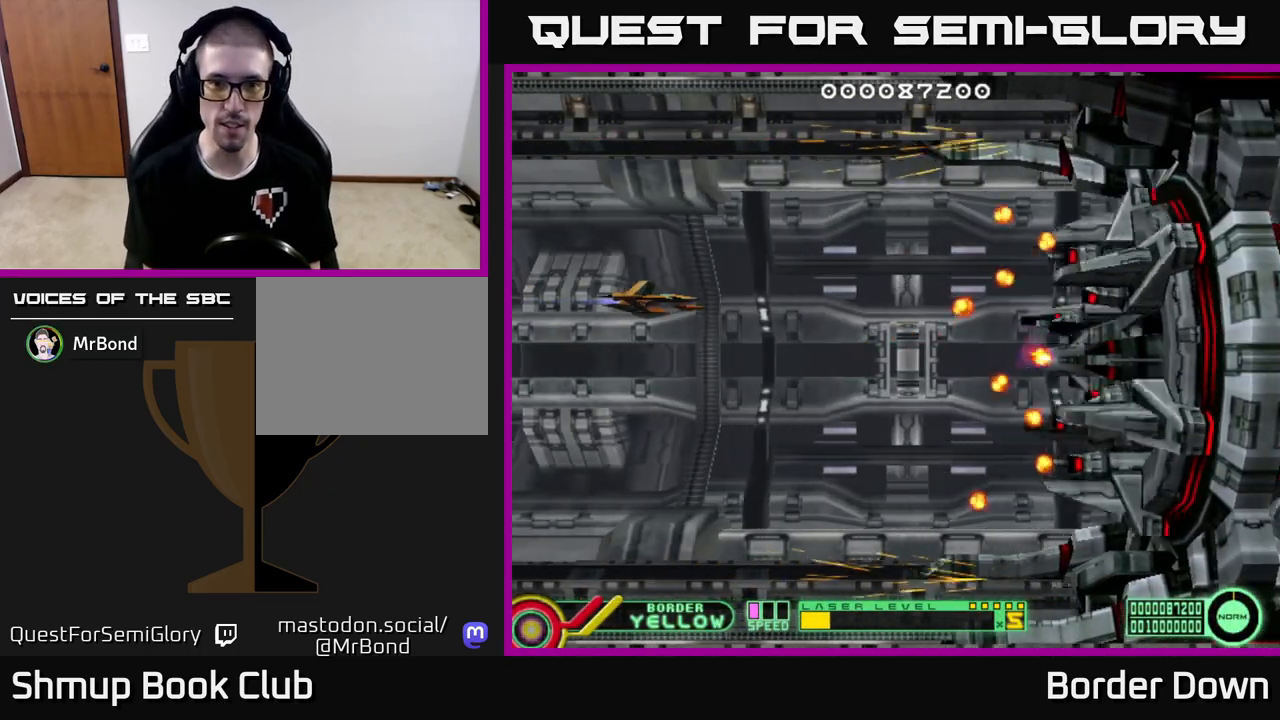
{"buttons": [], "left_stick": "center", "right_stick": "center", "events": []}
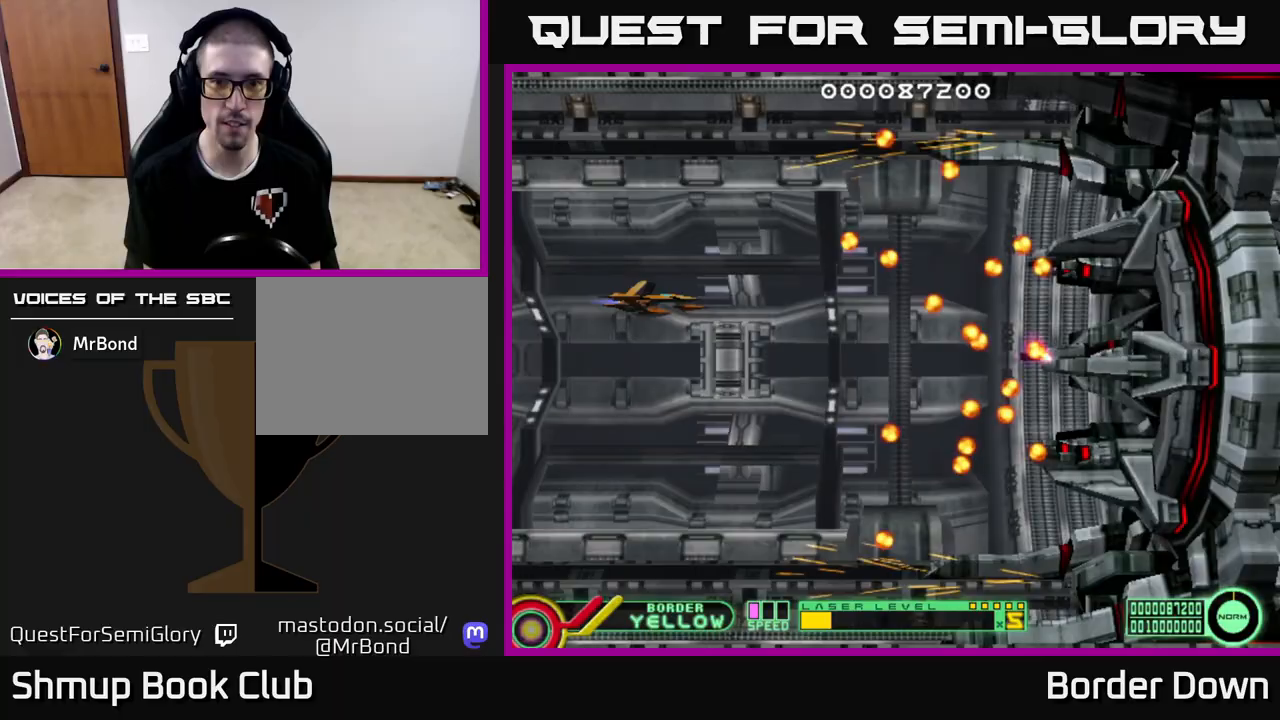
{"buttons": [], "left_stick": "center", "right_stick": "center", "events": []}
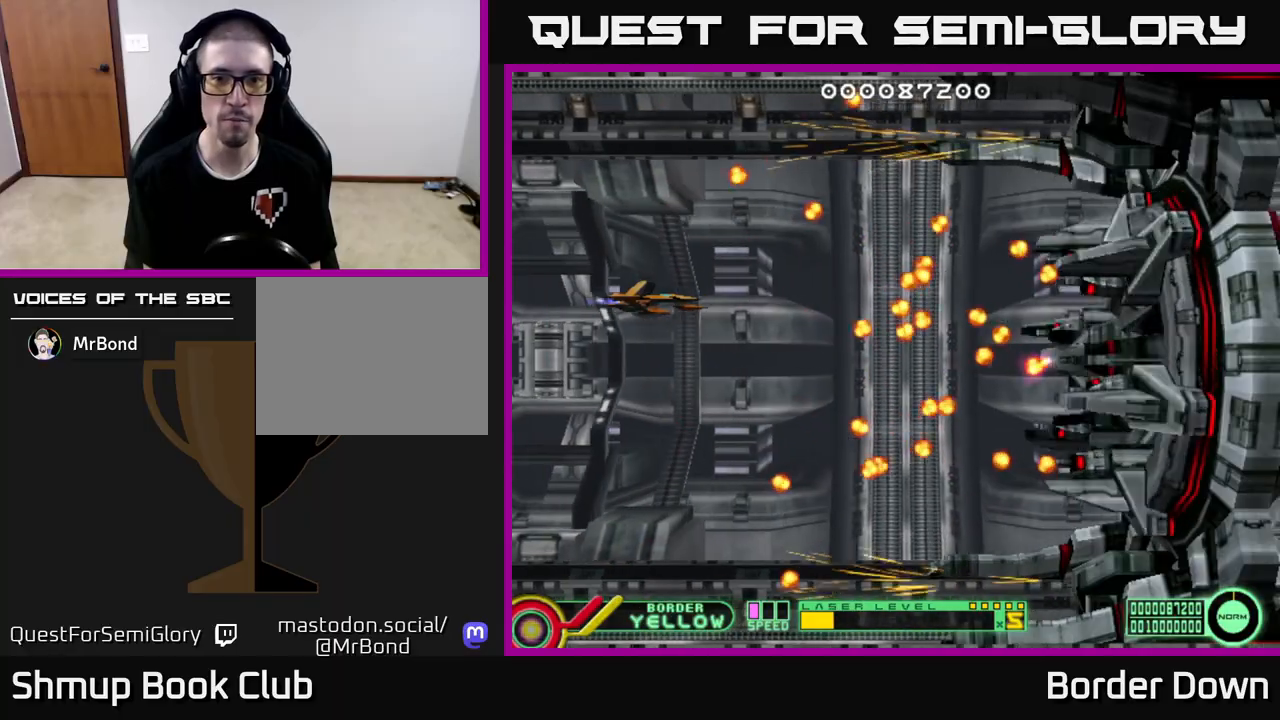
{"buttons": [], "left_stick": "center", "right_stick": "center", "events": []}
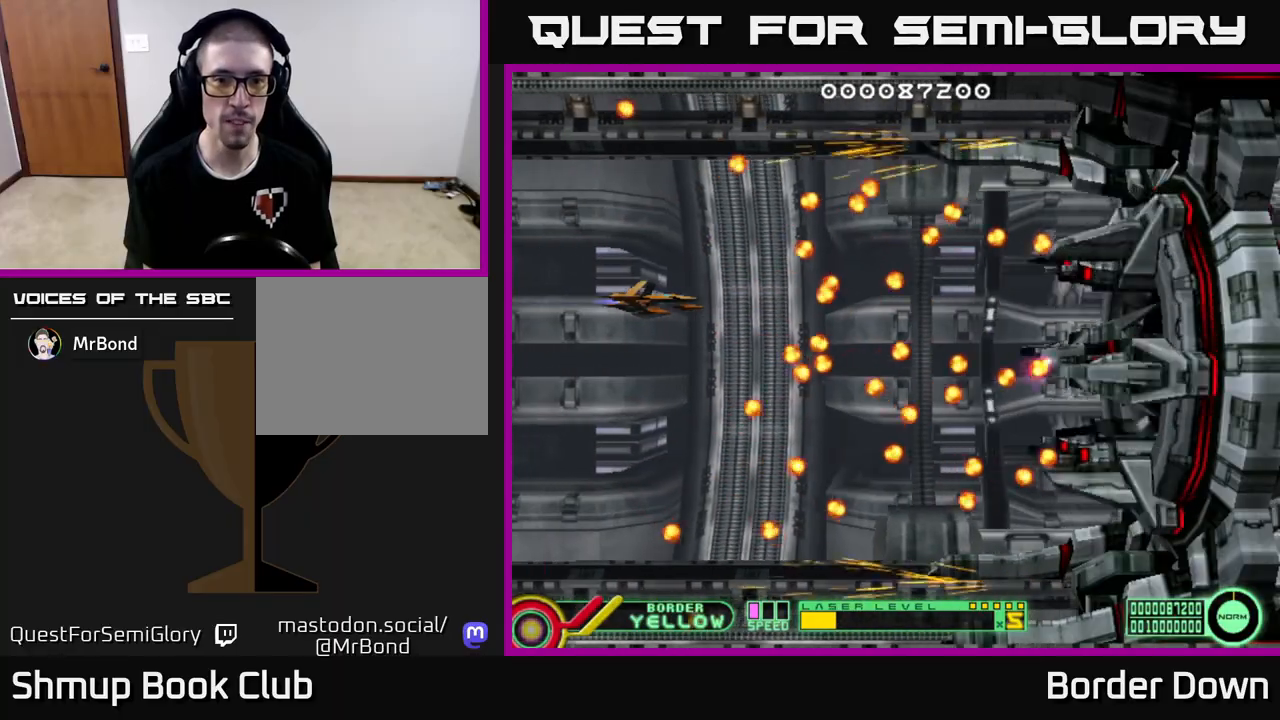
{"buttons": [], "left_stick": "center", "right_stick": "center", "events": [[267, "DPAD_DOWN", "down"], [400, "DPAD_DOWN", "up"]]}
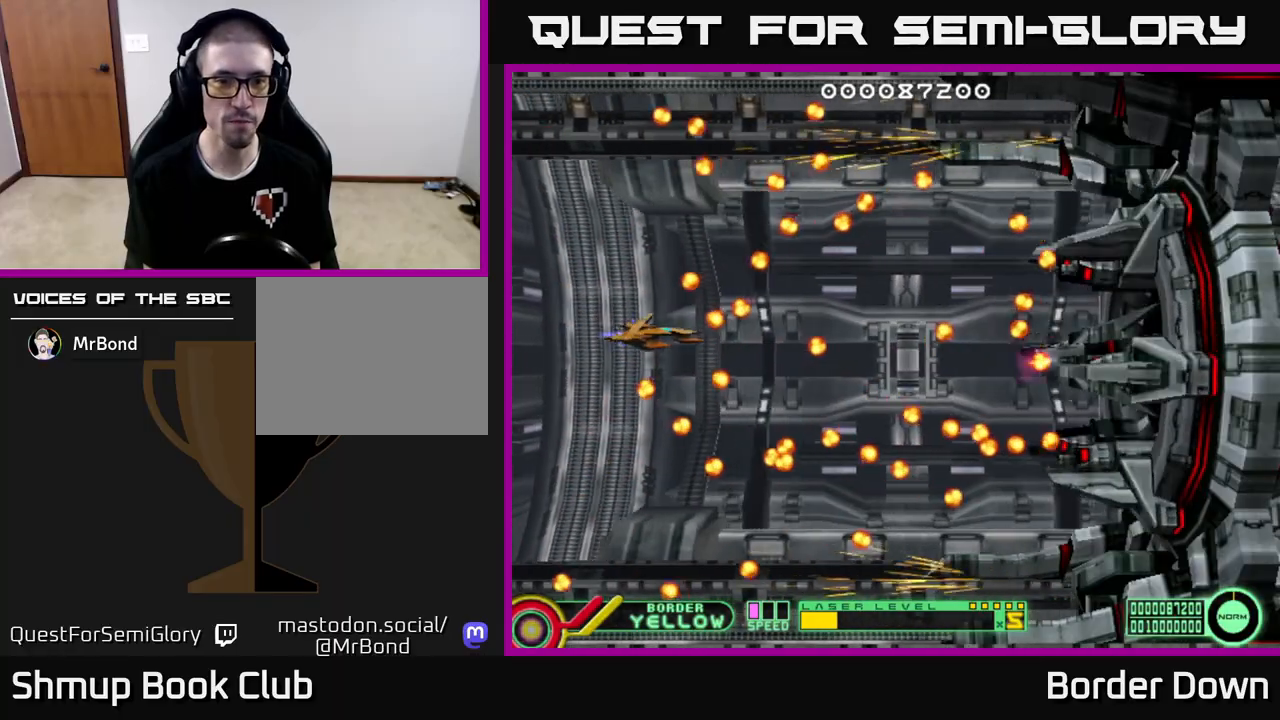
{"buttons": ["DPAD_DOWN"], "left_stick": "center", "right_stick": "center", "events": [[183, "DPAD_DOWN", "down"], [300, "DPAD_DOWN", "up"], [467, "DPAD_DOWN", "down"]]}
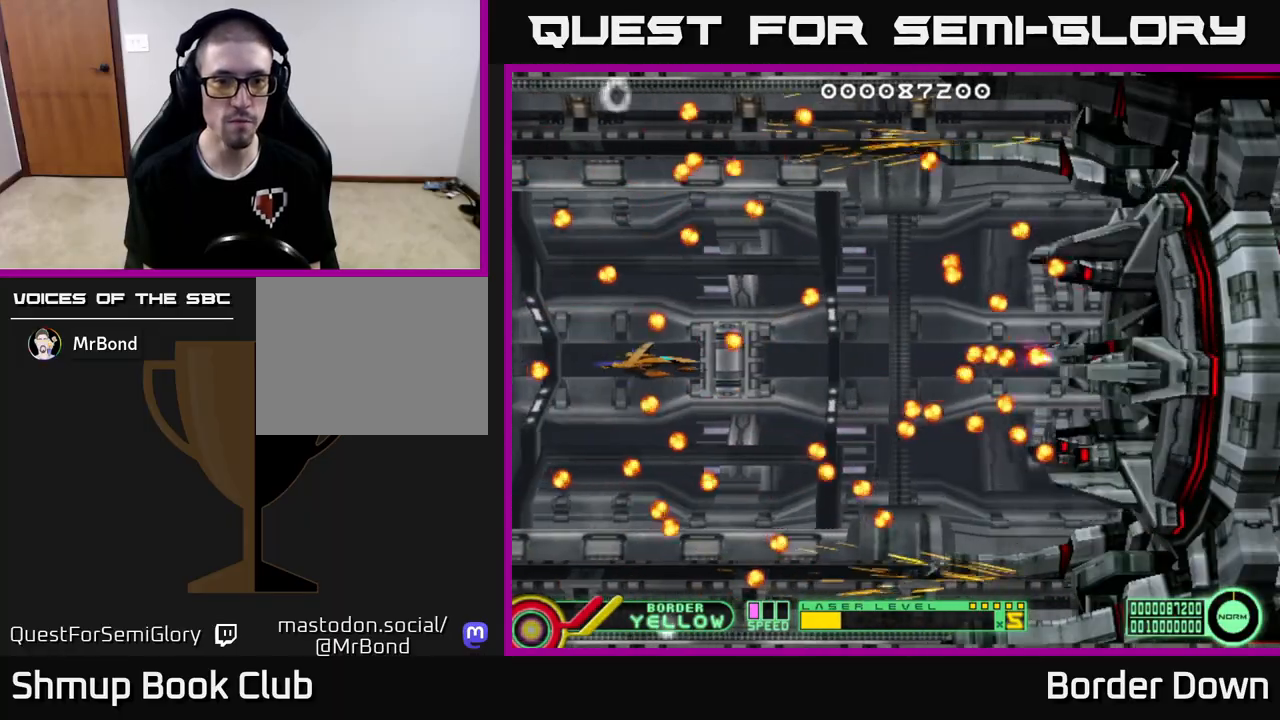
{"buttons": [], "left_stick": "center", "right_stick": "center", "events": [[67, "DPAD_DOWN", "up"]]}
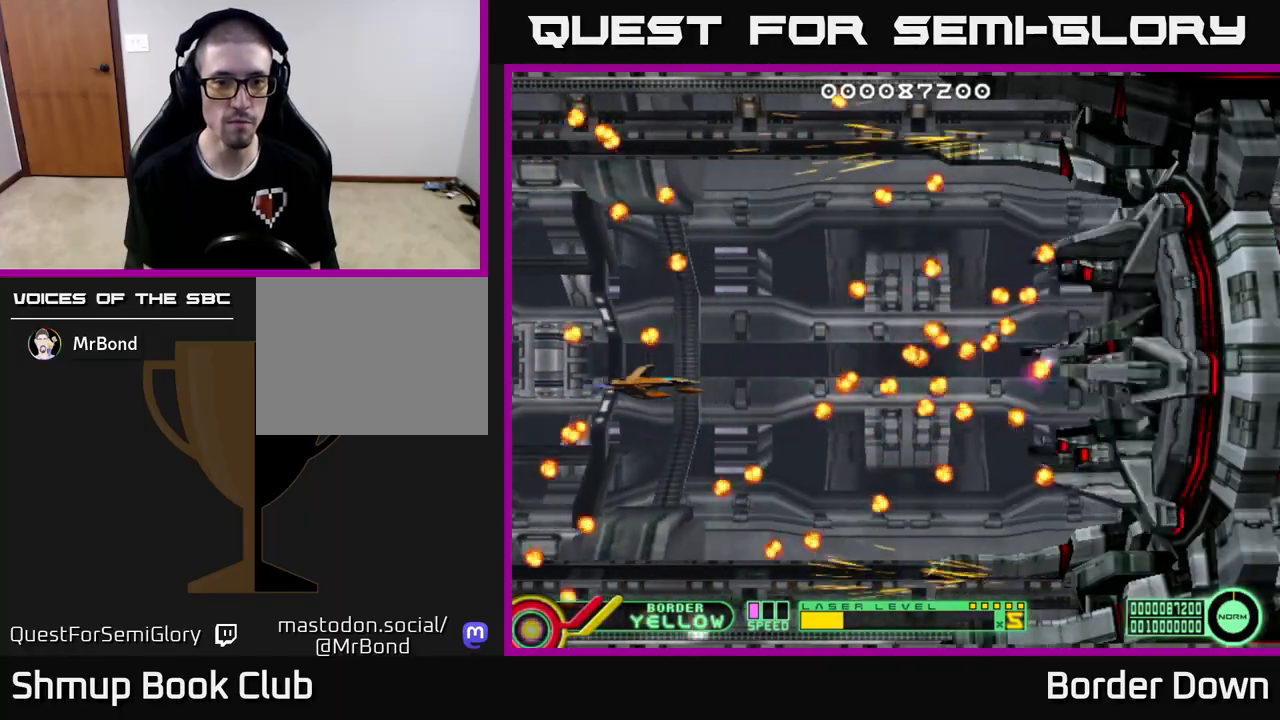
{"buttons": ["DPAD_DOWN"], "left_stick": "center", "right_stick": "center", "events": [[467, "DPAD_DOWN", "down"]]}
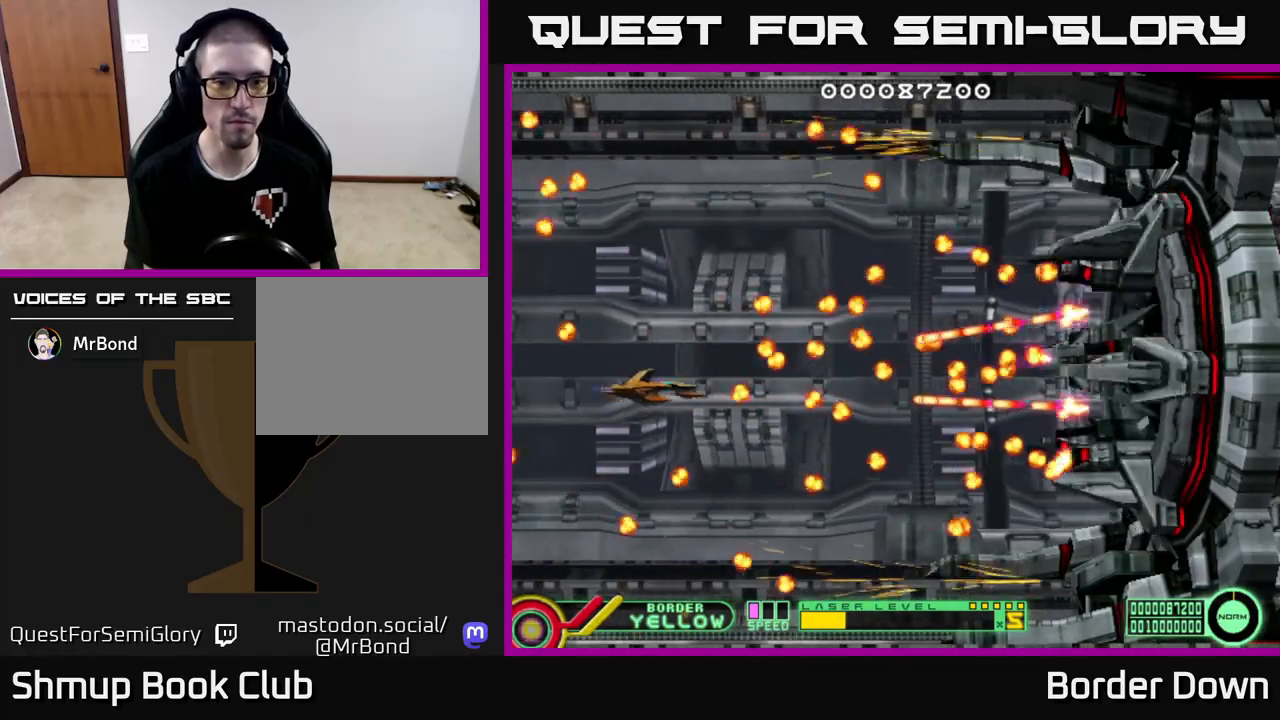
{"buttons": [], "left_stick": "center", "right_stick": "center", "events": [[50, "DPAD_DOWN", "up"], [267, "DPAD_DOWN", "down"], [367, "DPAD_DOWN", "up"]]}
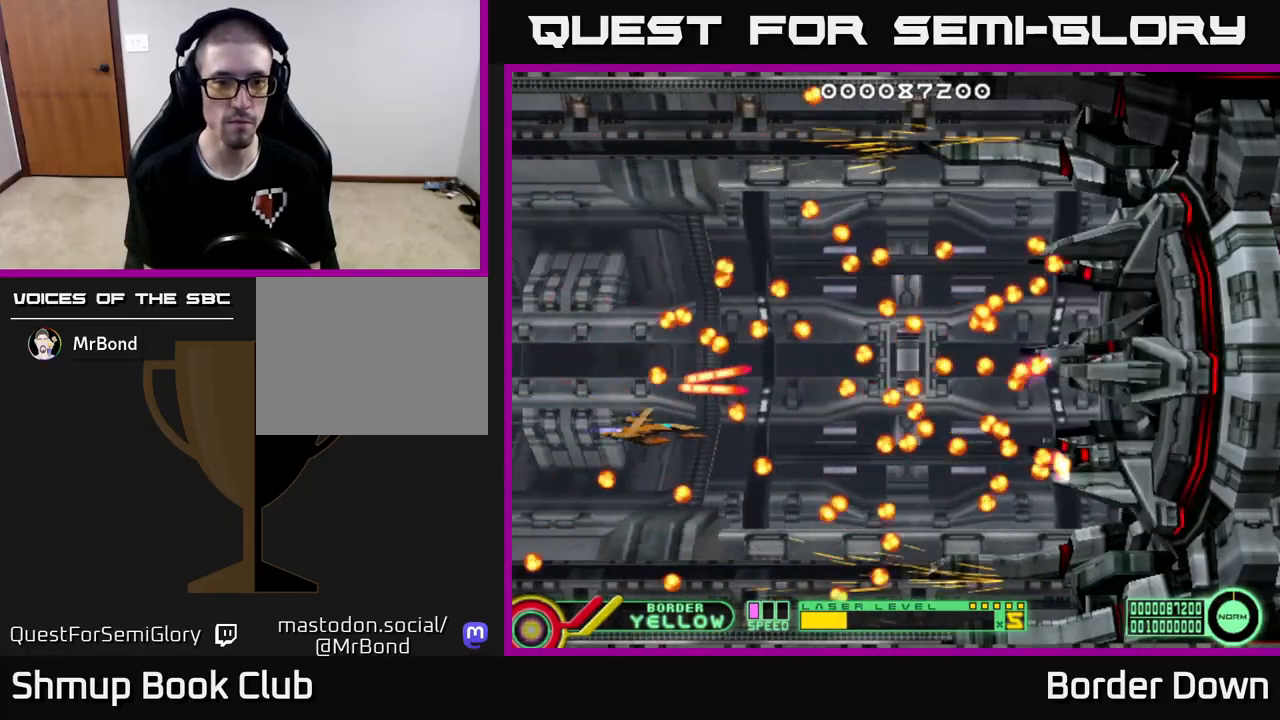
{"buttons": [], "left_stick": "center", "right_stick": "center", "events": [[133, "DPAD_DOWN", "down"], [267, "DPAD_DOWN", "up"]]}
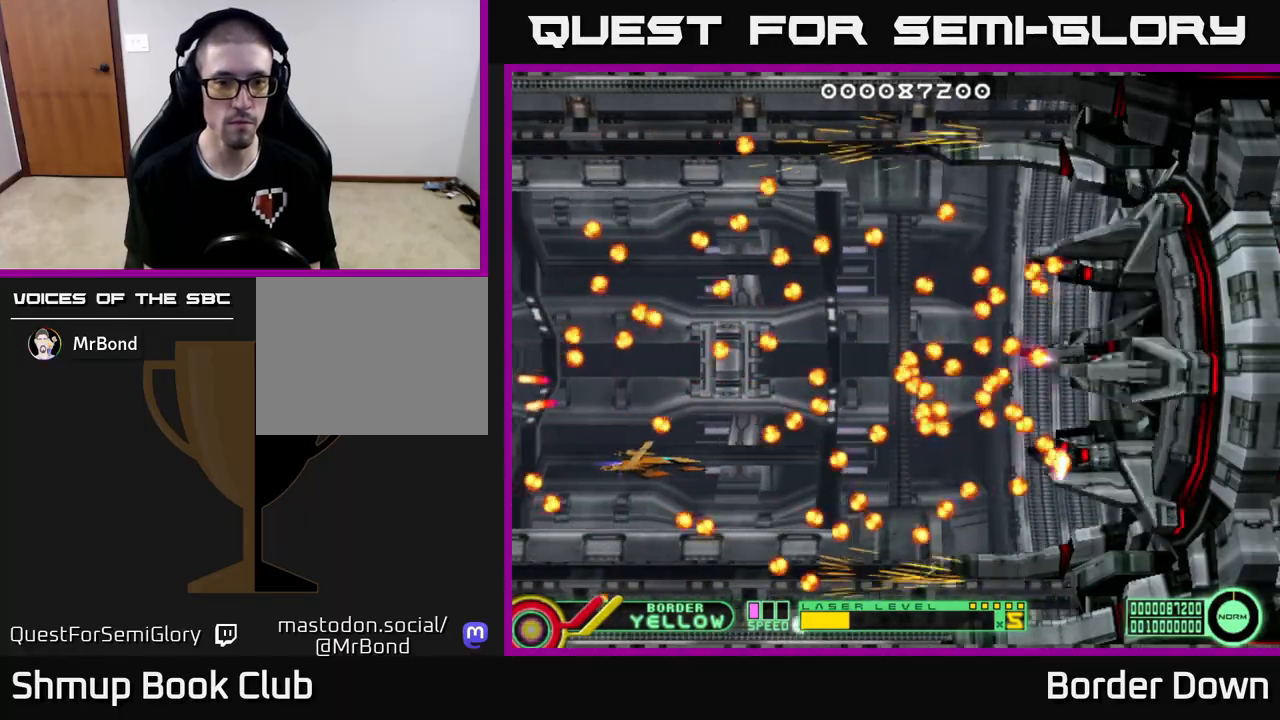
{"buttons": ["DPAD_DOWN", "DPAD_LEFT"], "left_stick": "center", "right_stick": "center", "events": [[50, "DPAD_DOWN", "down"], [150, "DPAD_DOWN", "up"], [200, "X", "down"], [267, "X", "up"], [317, "DPAD_LEFT", "down"], [350, "X", "down"], [433, "X", "up"], [483, "DPAD_DOWN", "down"]]}
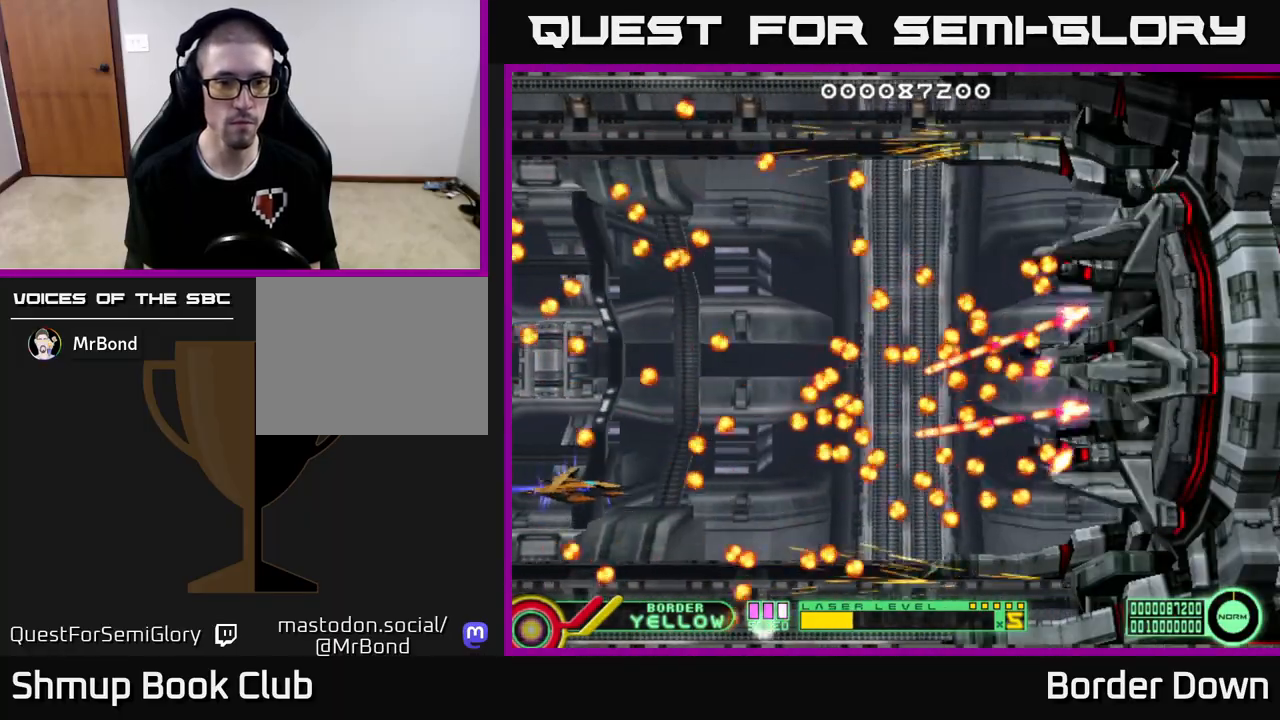
{"buttons": ["B", "DPAD_UP"], "left_stick": "center", "right_stick": "center", "events": [[83, "DPAD_DOWN", "up"], [217, "B", "down"], [217, "DPAD_LEFT", "up"], [400, "DPAD_UP", "down"]]}
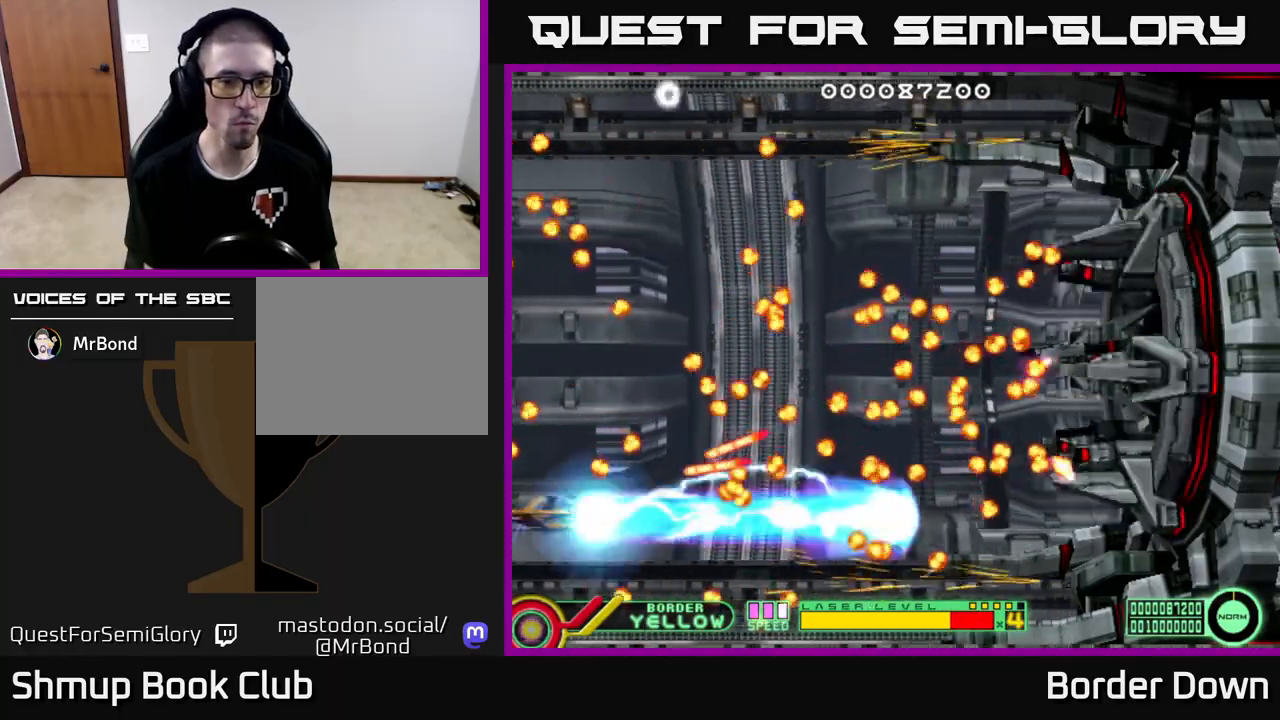
{"buttons": ["B", "DPAD_UP"], "left_stick": "center", "right_stick": "center", "events": []}
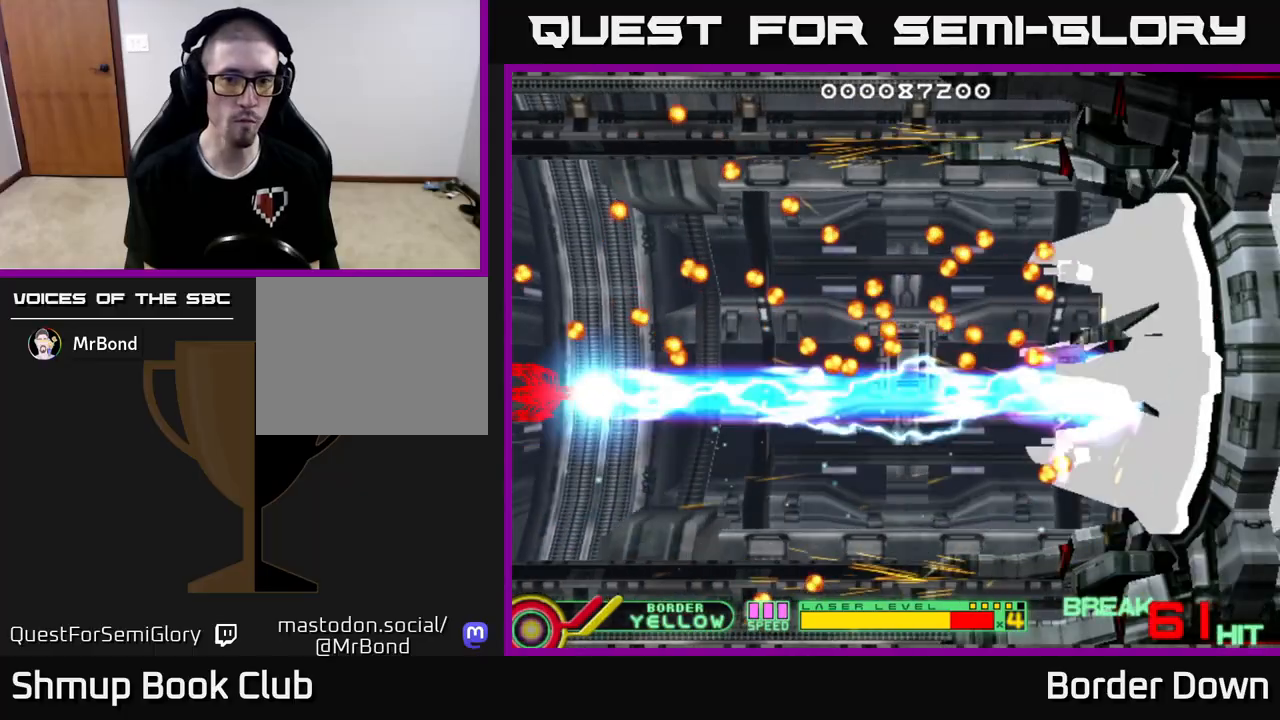
{"buttons": ["B", "DPAD_UP"], "left_stick": "center", "right_stick": "center", "events": []}
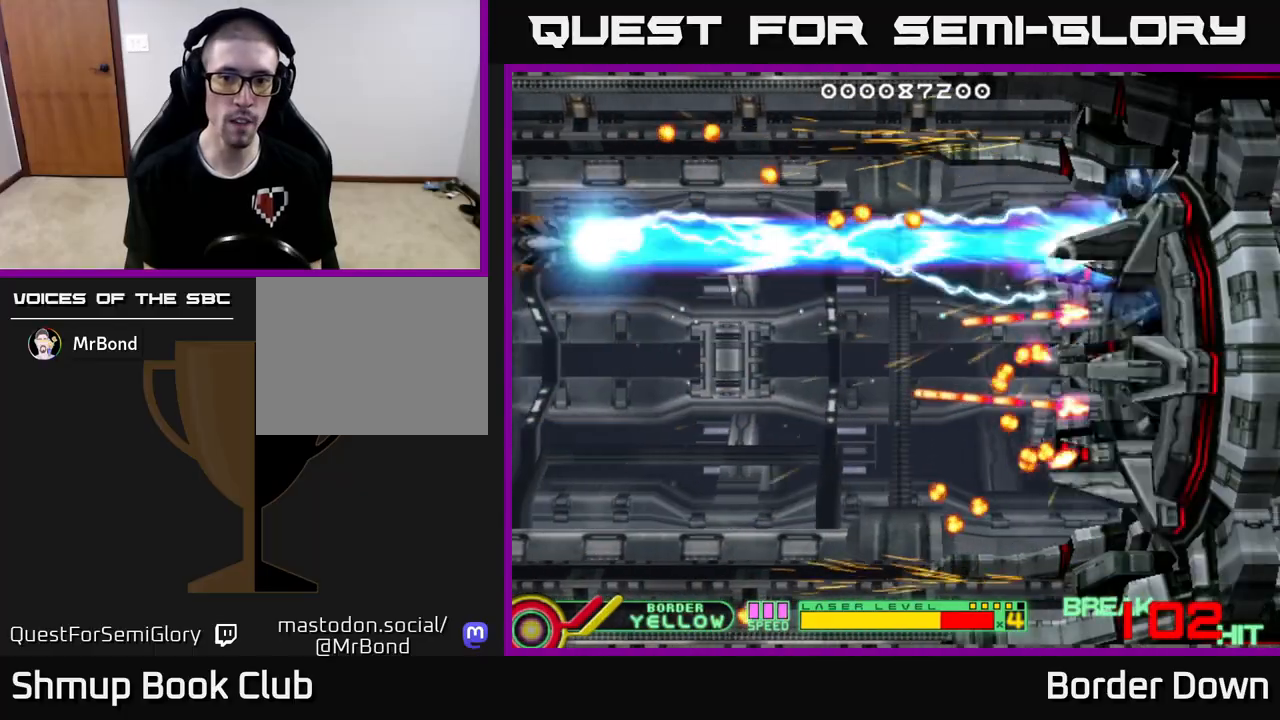
{"buttons": ["B", "DPAD_DOWN"], "left_stick": "center", "right_stick": "center", "events": [[117, "DPAD_UP", "up"], [150, "DPAD_DOWN", "down"]]}